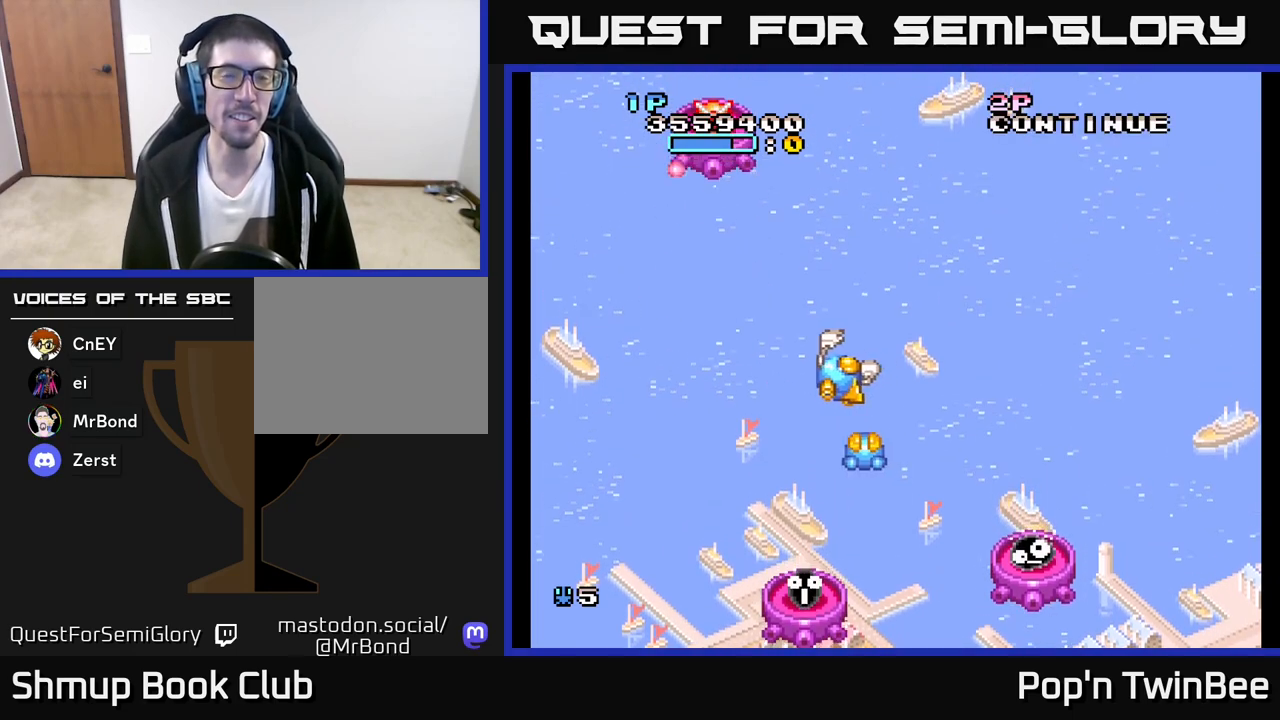
Gameplay with a controller (Xbox layout); each line is a JSON object with the inputs held at the frame after it. "events" lists button and stick changes between this image and that frame as [ms after this image, input, new state], when the widget could be followed in between.
{"buttons": [], "left_stick": "center", "right_stick": "center", "events": []}
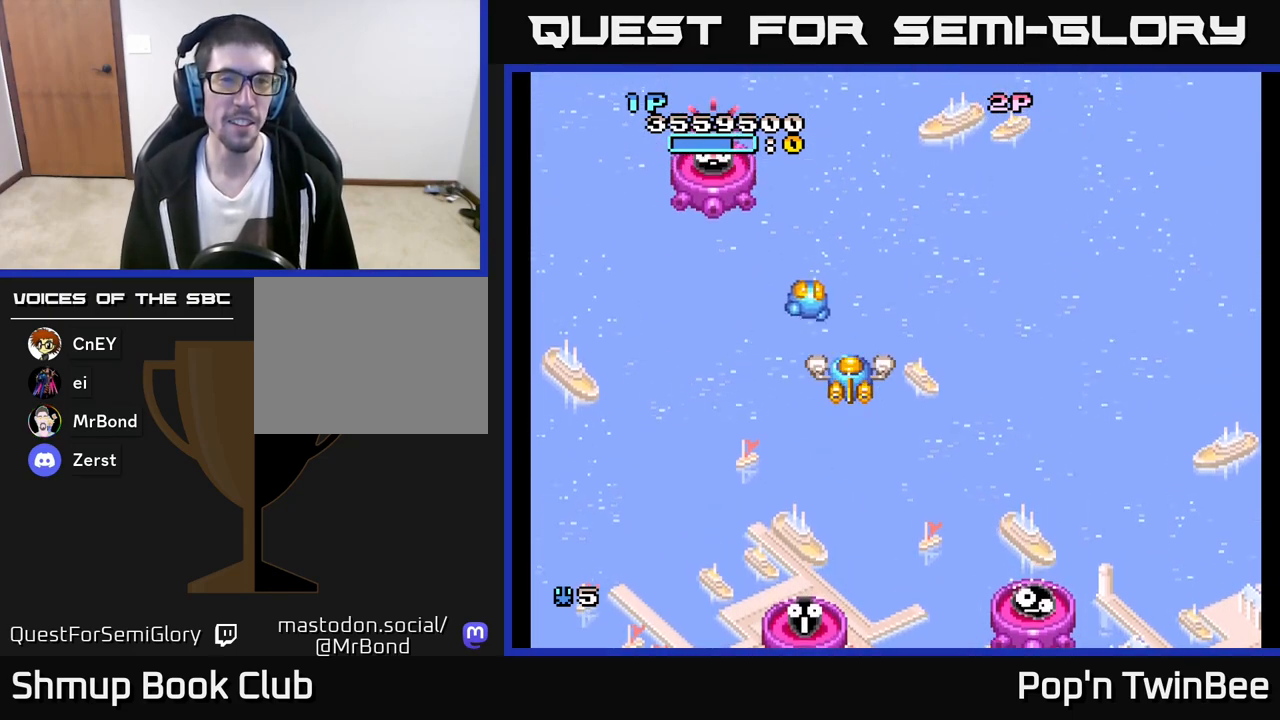
{"buttons": [], "left_stick": "center", "right_stick": "center", "events": []}
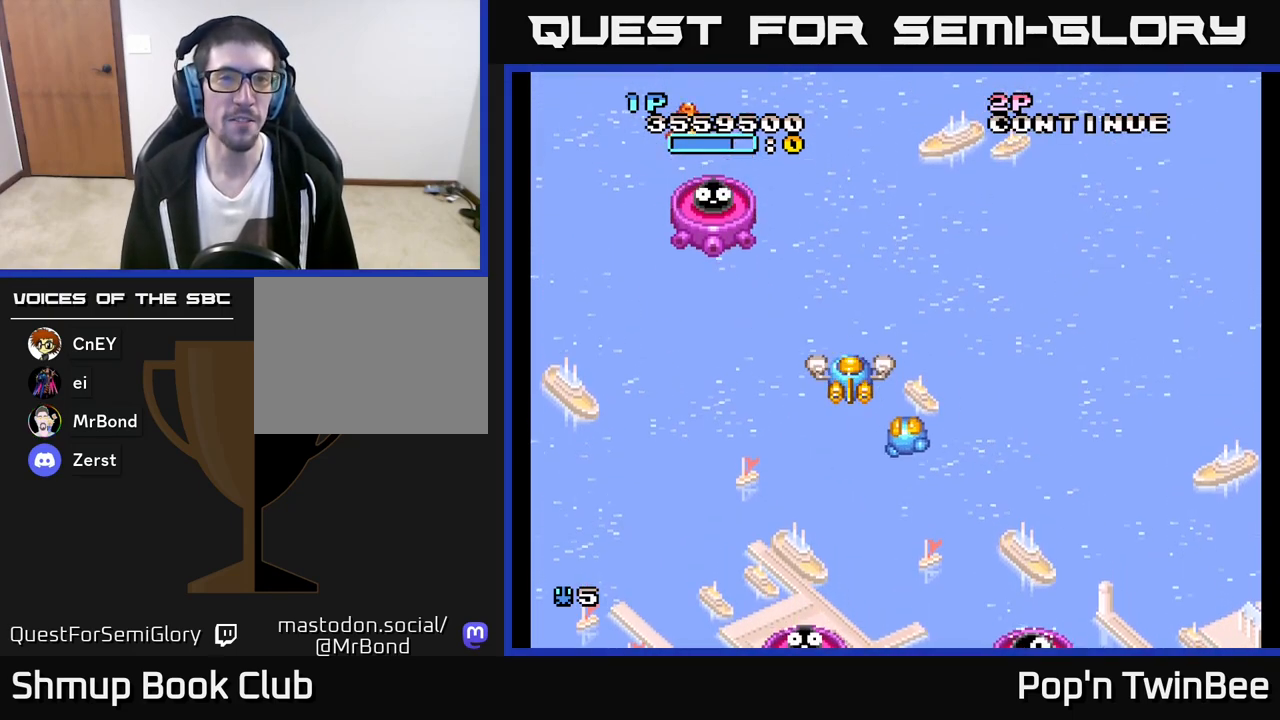
{"buttons": ["DPAD_UP"], "left_stick": "center", "right_stick": "center", "events": [[17, "DPAD_LEFT", "down"], [217, "DPAD_LEFT", "up"], [383, "DPAD_LEFT", "down"], [433, "DPAD_UP", "down"], [467, "DPAD_LEFT", "up"]]}
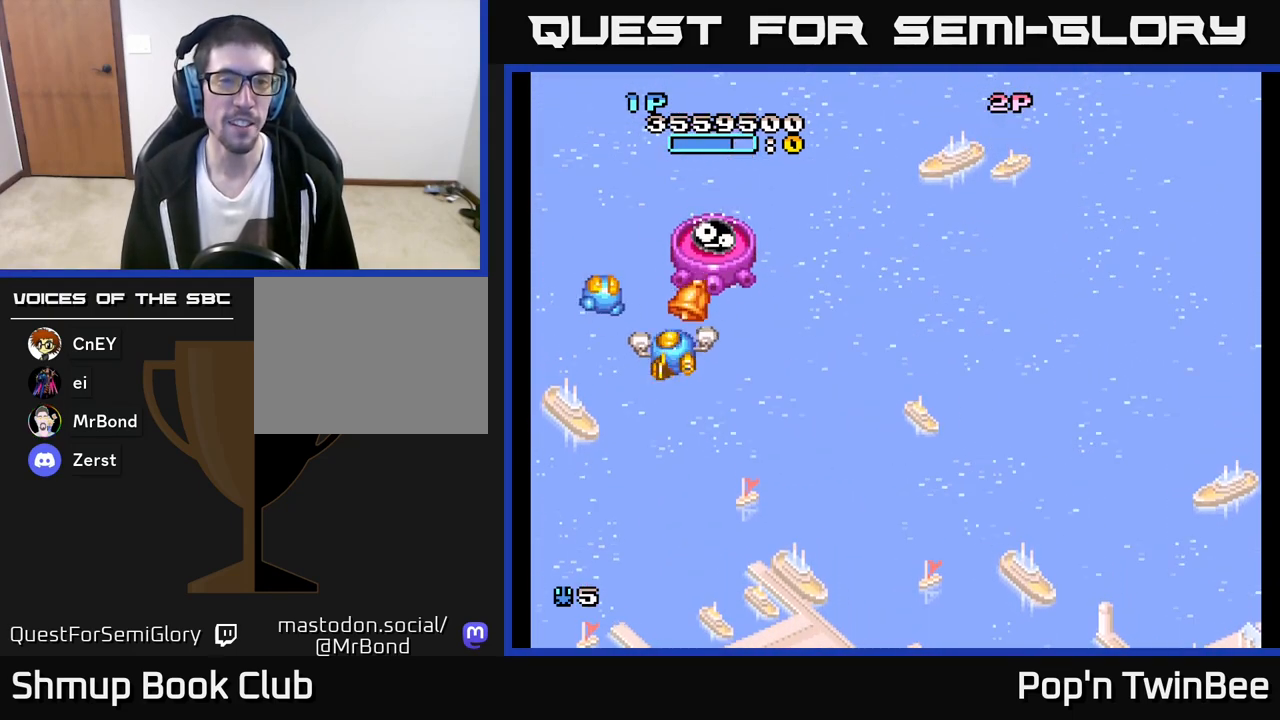
{"buttons": ["DPAD_DOWN", "DPAD_RIGHT"], "left_stick": "center", "right_stick": "center", "events": [[50, "DPAD_RIGHT", "down"], [100, "DPAD_UP", "up"], [150, "DPAD_DOWN", "down"]]}
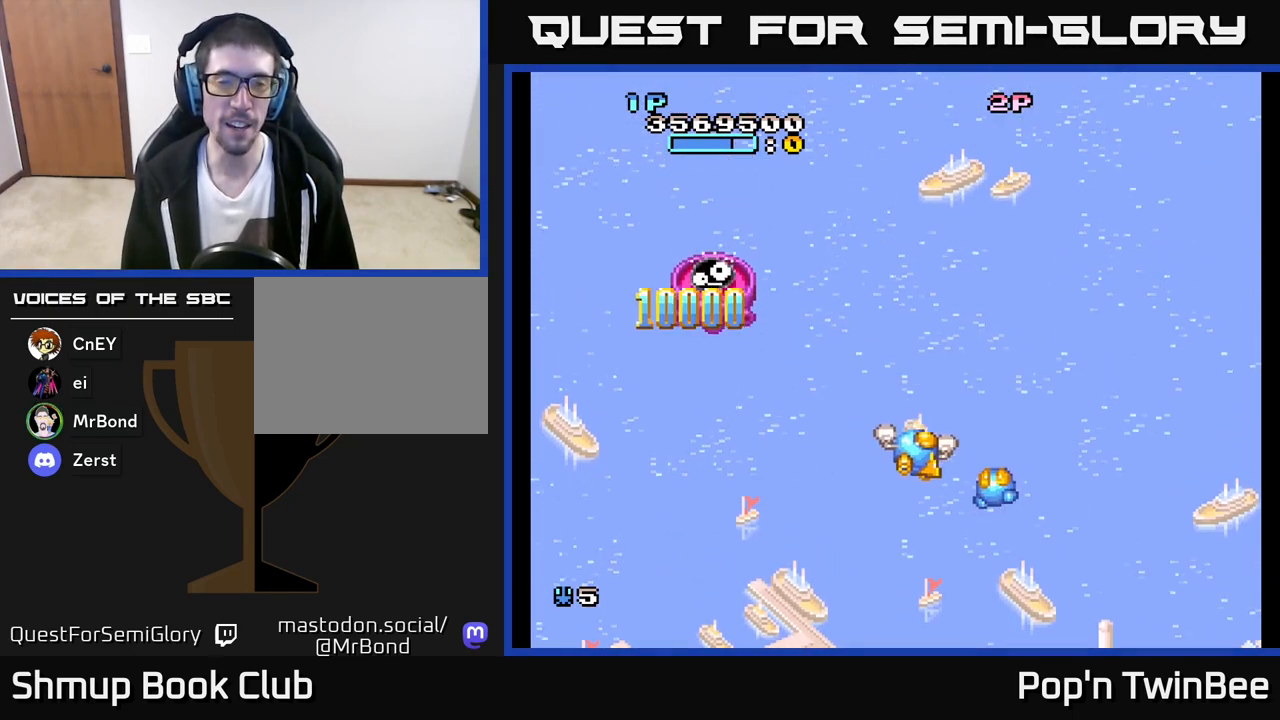
{"buttons": [], "left_stick": "center", "right_stick": "center", "events": [[17, "DPAD_RIGHT", "up"], [150, "DPAD_DOWN", "up"]]}
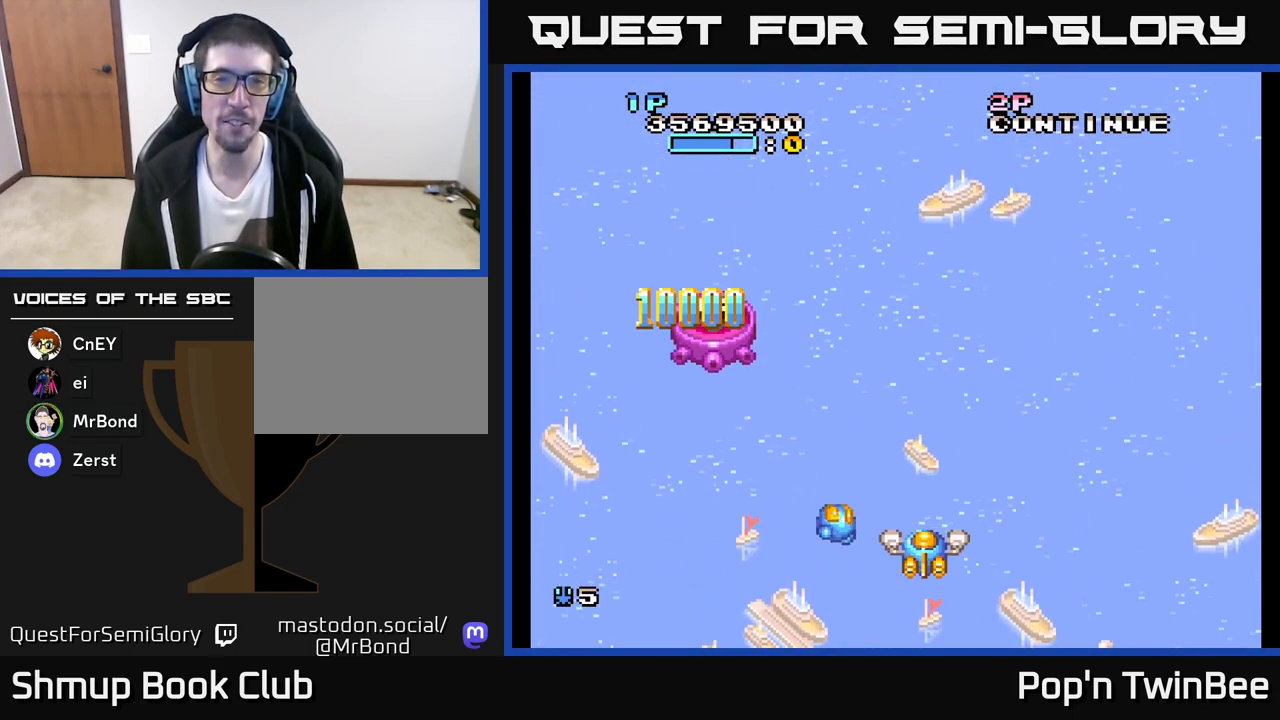
{"buttons": [], "left_stick": "center", "right_stick": "center", "events": []}
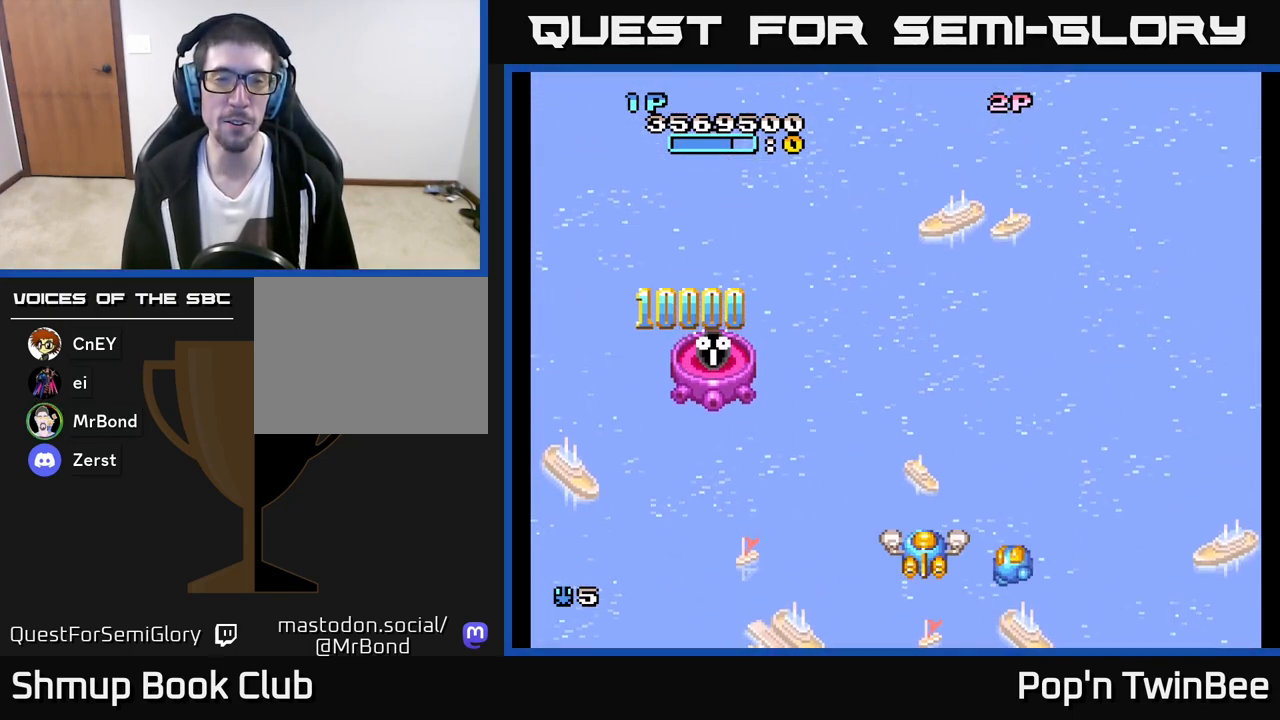
{"buttons": [], "left_stick": "center", "right_stick": "center", "events": [[50, "DPAD_LEFT", "down"], [83, "DPAD_UP", "down"], [250, "DPAD_LEFT", "up"], [333, "DPAD_UP", "up"]]}
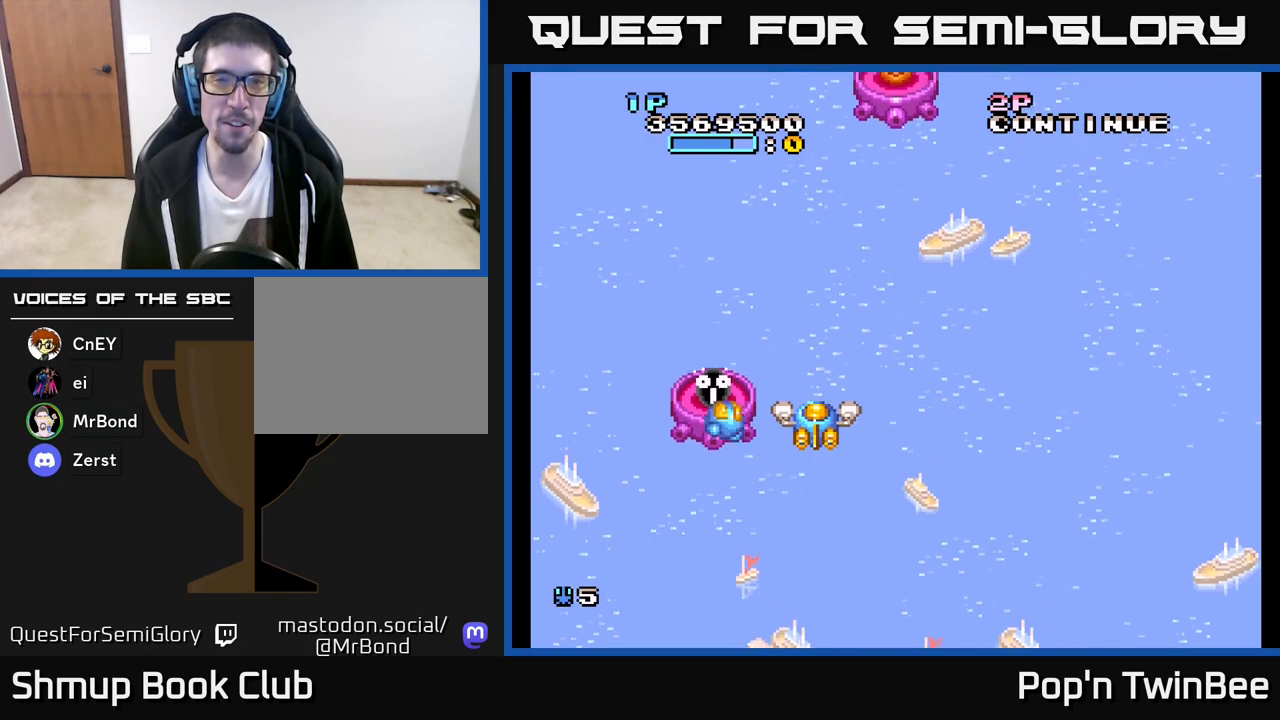
{"buttons": ["X", "DPAD_UP"], "left_stick": "center", "right_stick": "center", "events": [[117, "DPAD_RIGHT", "down"], [267, "DPAD_RIGHT", "up"], [300, "DPAD_UP", "down"], [367, "DPAD_LEFT", "down"], [483, "DPAD_LEFT", "up"], [500, "X", "down"]]}
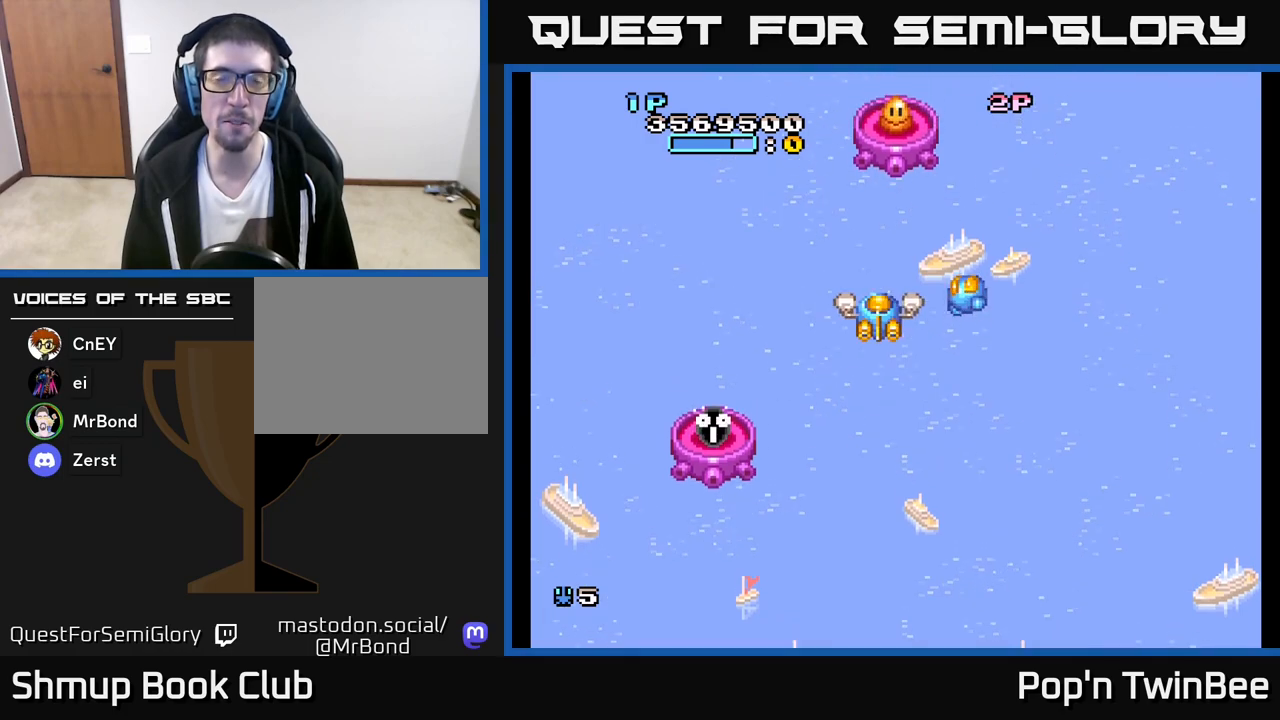
{"buttons": ["DPAD_DOWN"], "left_stick": "center", "right_stick": "center", "events": [[17, "DPAD_UP", "up"], [150, "X", "up"], [367, "DPAD_DOWN", "down"]]}
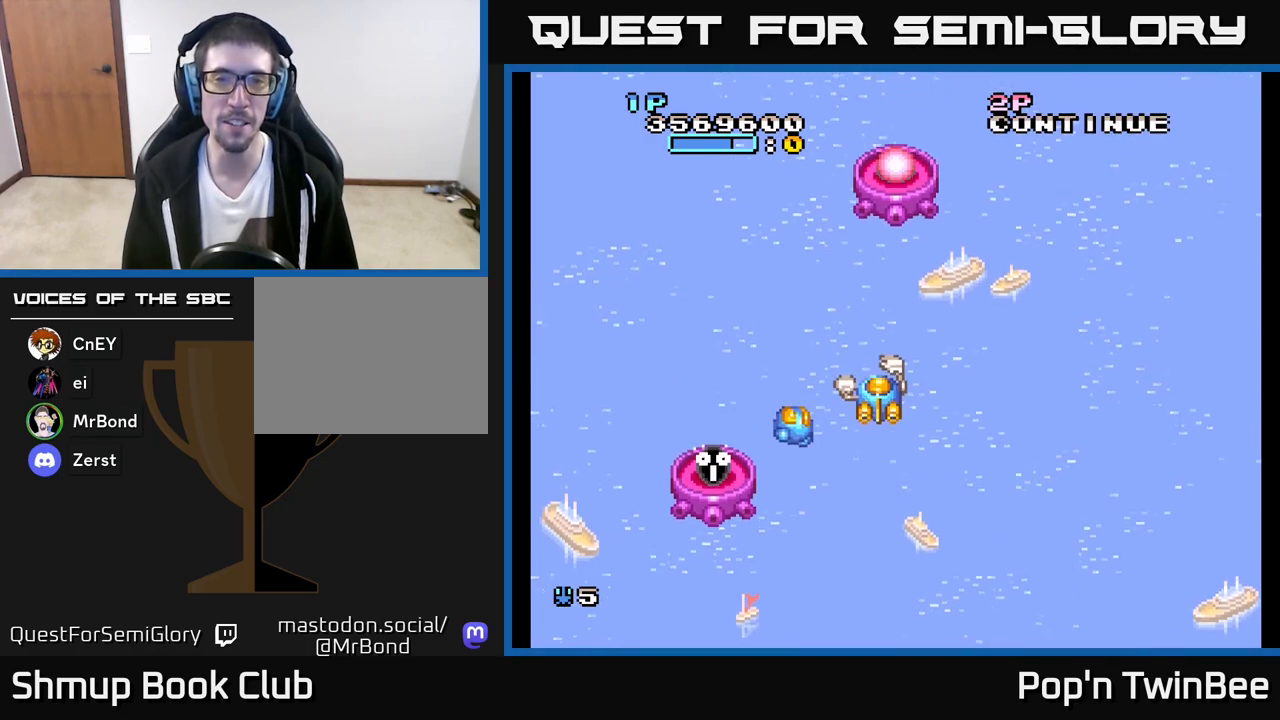
{"buttons": ["DPAD_LEFT"], "left_stick": "center", "right_stick": "center", "events": [[233, "DPAD_DOWN", "up"], [300, "DPAD_UP", "down"], [400, "DPAD_UP", "up"], [433, "DPAD_LEFT", "down"]]}
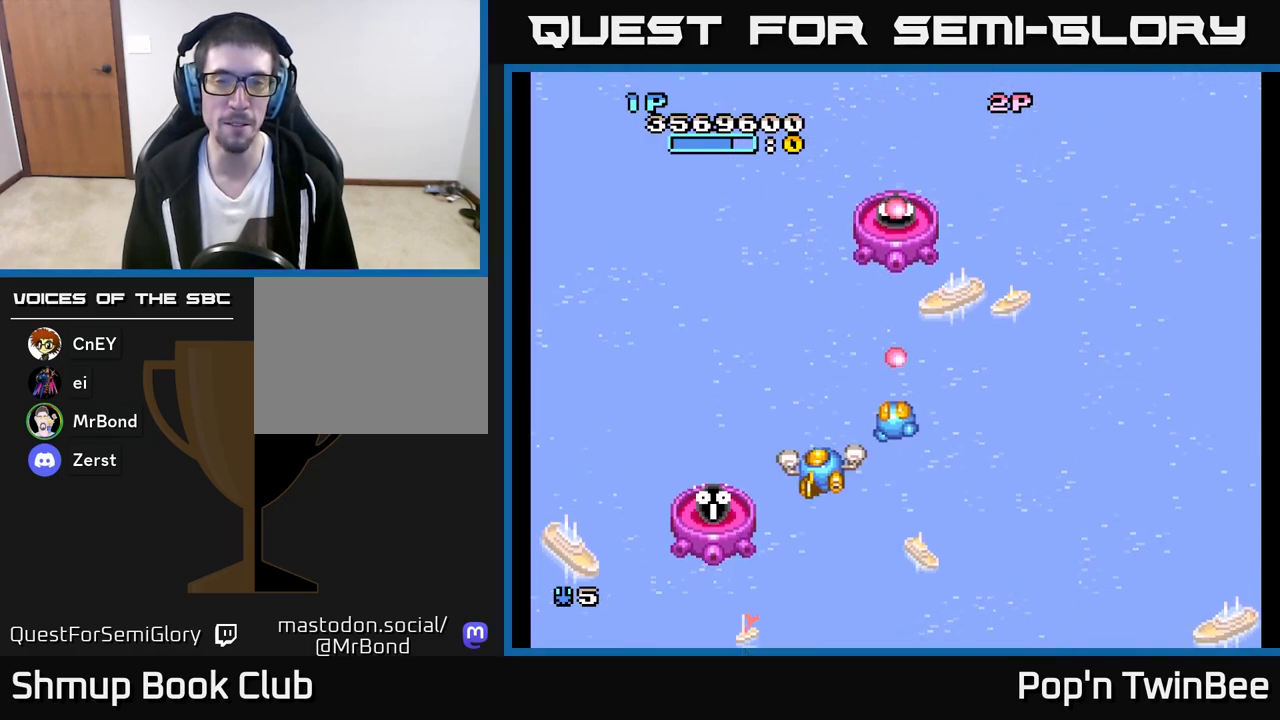
{"buttons": [], "left_stick": "center", "right_stick": "center", "events": [[117, "DPAD_UP", "down"], [167, "DPAD_LEFT", "up"], [333, "DPAD_UP", "up"]]}
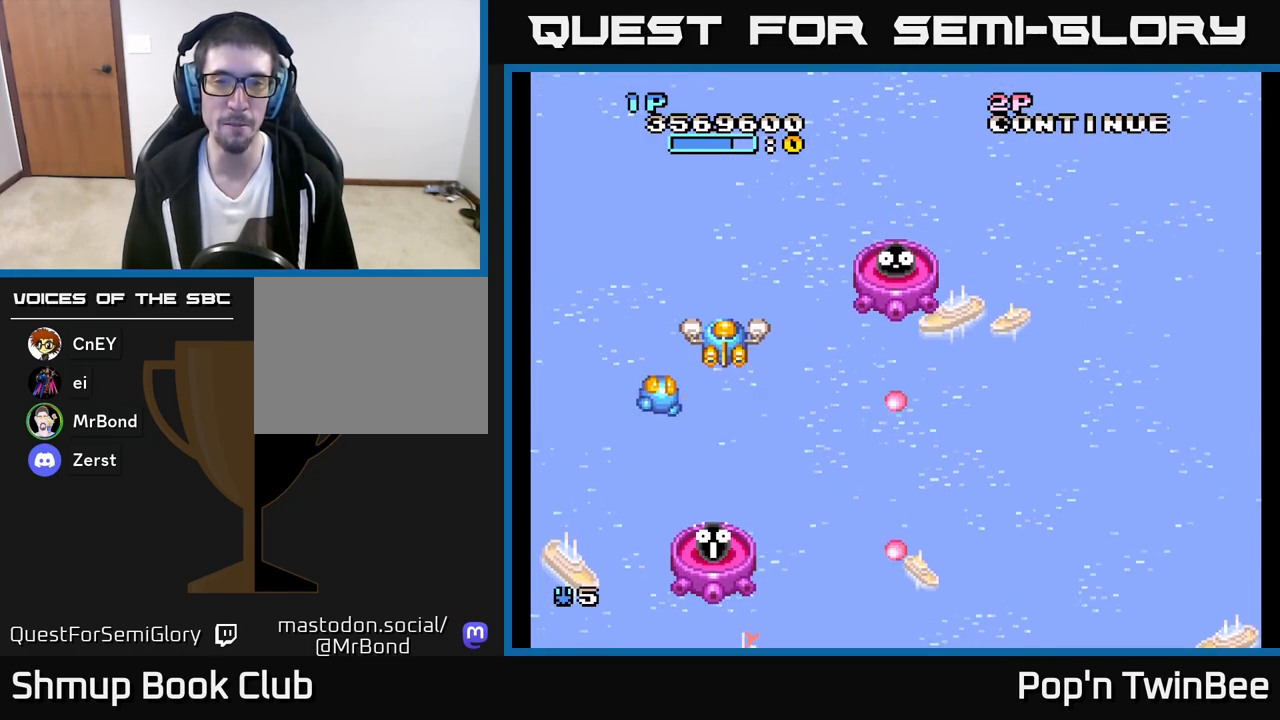
{"buttons": ["DPAD_DOWN", "DPAD_RIGHT"], "left_stick": "center", "right_stick": "center", "events": [[433, "DPAD_DOWN", "down"], [500, "DPAD_RIGHT", "down"]]}
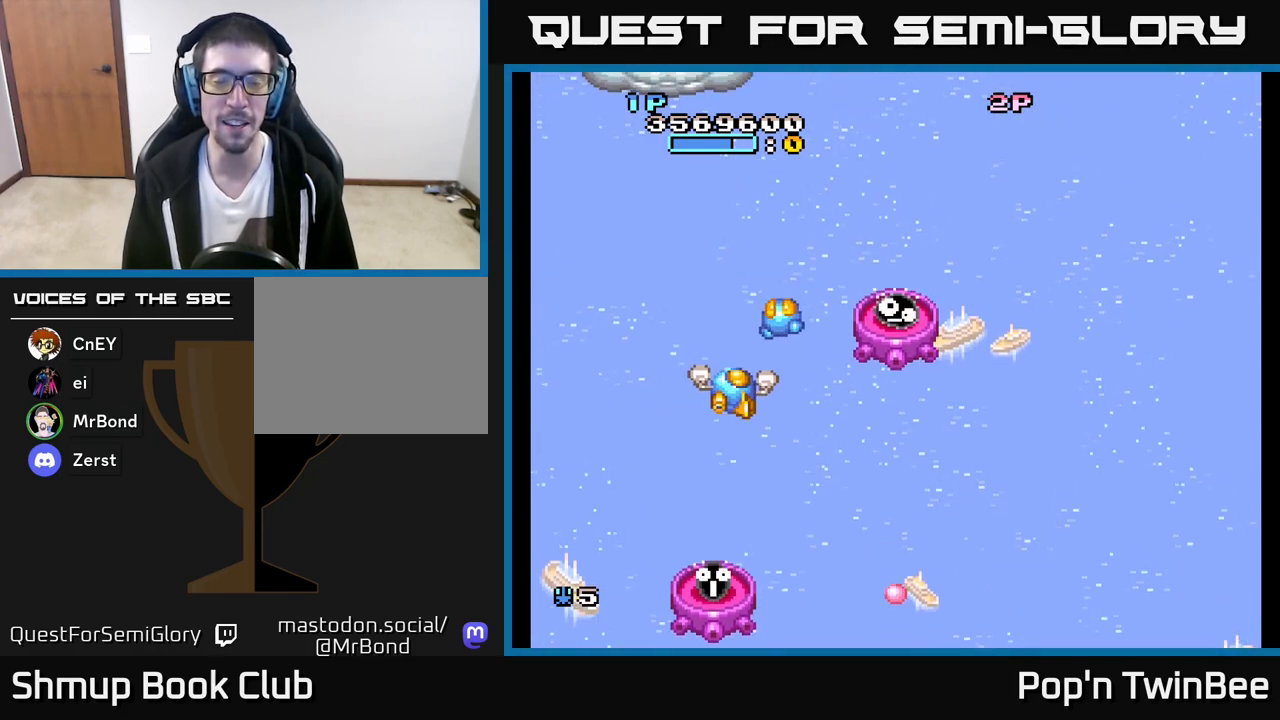
{"buttons": ["DPAD_LEFT"], "left_stick": "center", "right_stick": "center", "events": [[400, "DPAD_RIGHT", "up"], [417, "DPAD_DOWN", "up"], [450, "DPAD_LEFT", "down"]]}
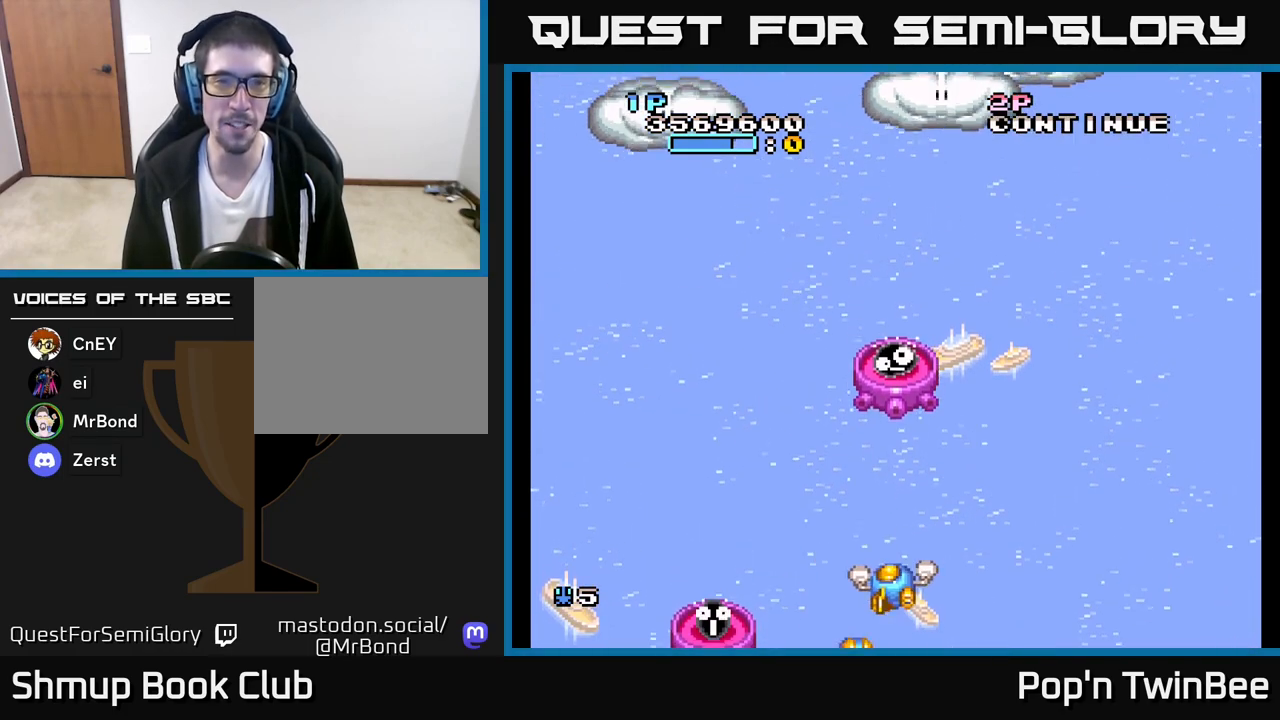
{"buttons": ["DPAD_UP"], "left_stick": "center", "right_stick": "center", "events": [[33, "DPAD_UP", "down"], [300, "DPAD_LEFT", "up"], [383, "DPAD_RIGHT", "down"], [450, "DPAD_RIGHT", "up"]]}
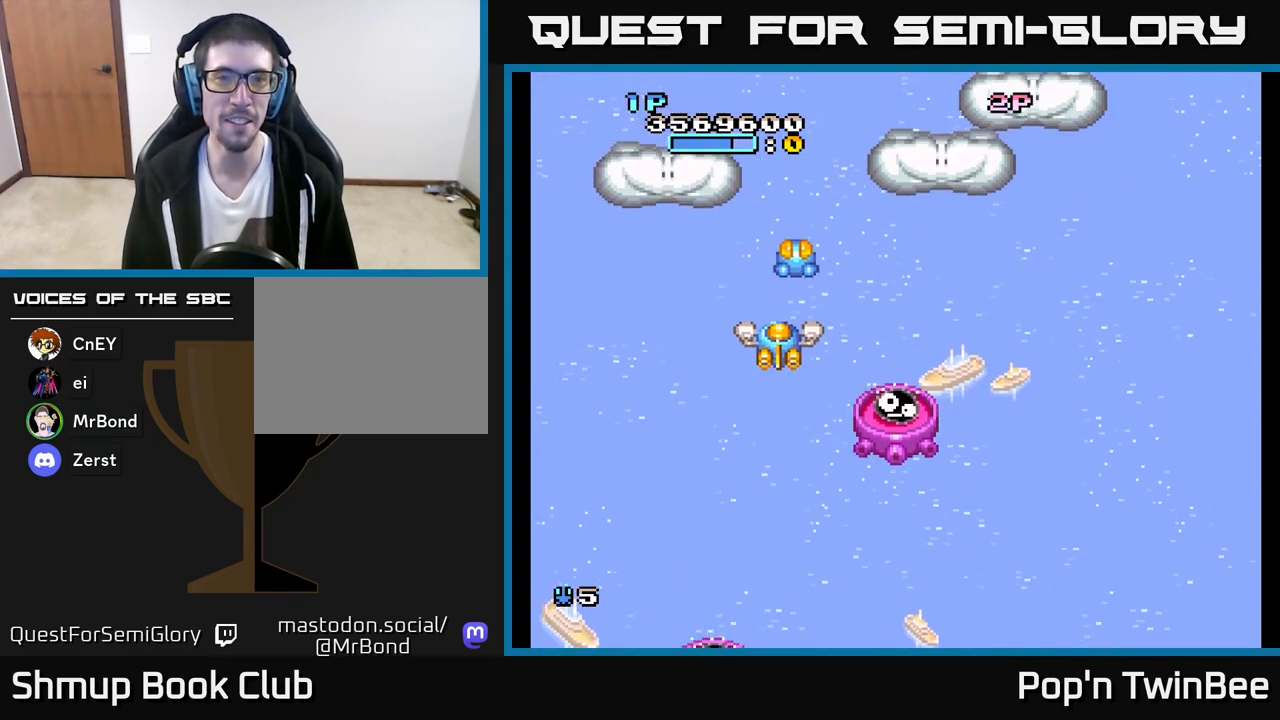
{"buttons": ["DPAD_DOWN", "DPAD_RIGHT"], "left_stick": "center", "right_stick": "center", "events": [[17, "DPAD_LEFT", "down"], [183, "A", "down"], [217, "DPAD_LEFT", "up"], [283, "A", "up"], [367, "DPAD_UP", "up"], [400, "DPAD_DOWN", "down"], [467, "DPAD_RIGHT", "down"]]}
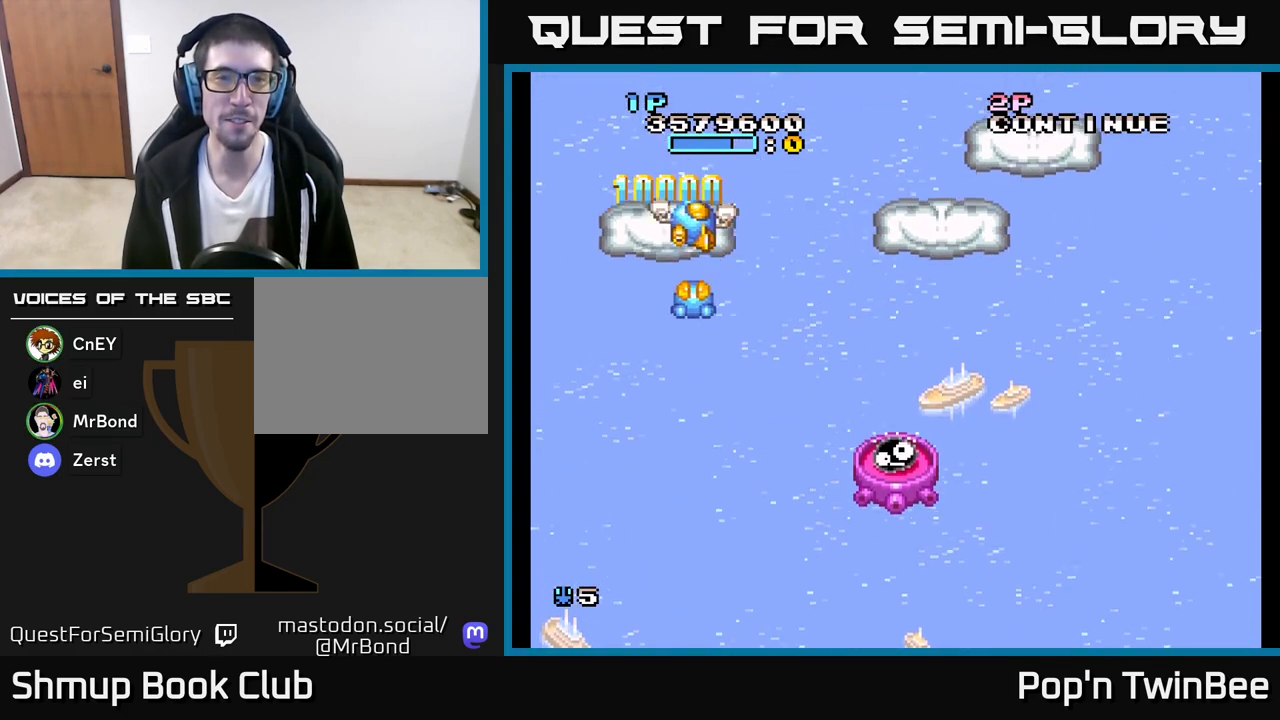
{"buttons": ["A", "DPAD_UP"], "left_stick": "center", "right_stick": "center", "events": [[267, "DPAD_DOWN", "up"], [433, "DPAD_RIGHT", "up"], [433, "DPAD_UP", "down"], [450, "A", "down"]]}
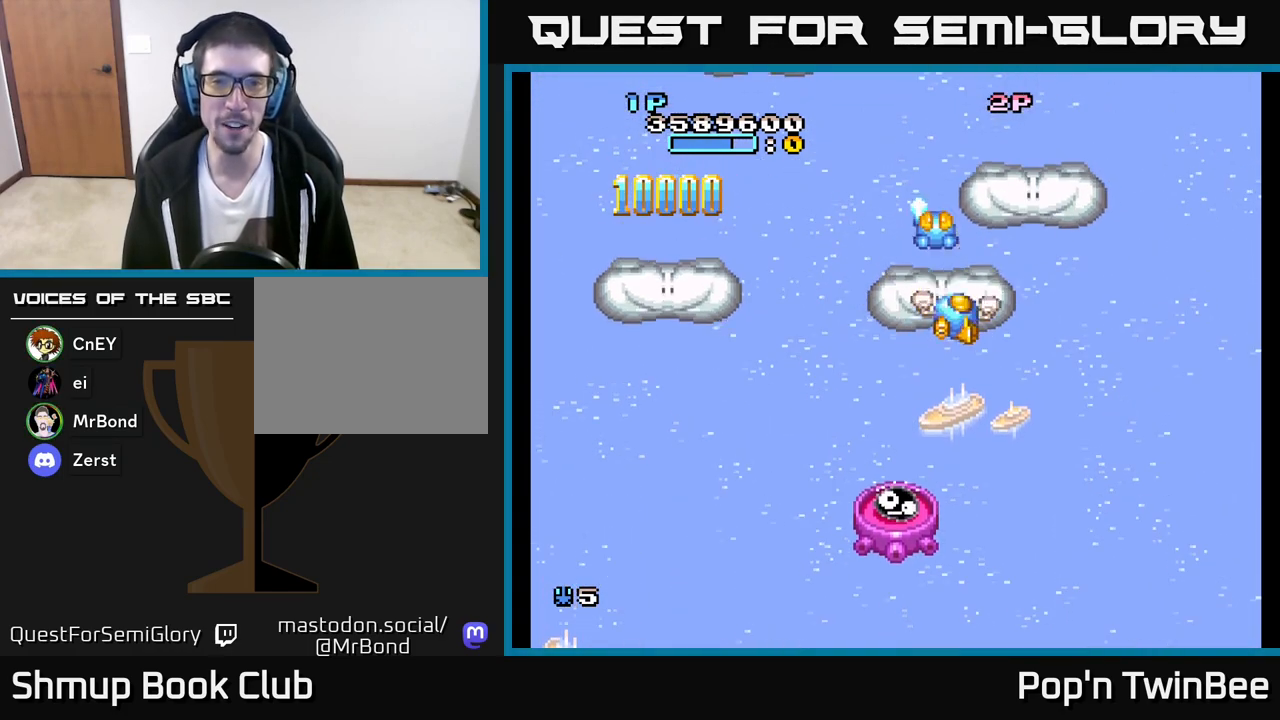
{"buttons": ["DPAD_UP"], "left_stick": "center", "right_stick": "center", "events": [[50, "A", "up"], [83, "DPAD_RIGHT", "down"], [117, "DPAD_UP", "up"], [200, "DPAD_DOWN", "down"], [217, "DPAD_RIGHT", "up"], [467, "DPAD_DOWN", "up"], [500, "DPAD_UP", "down"]]}
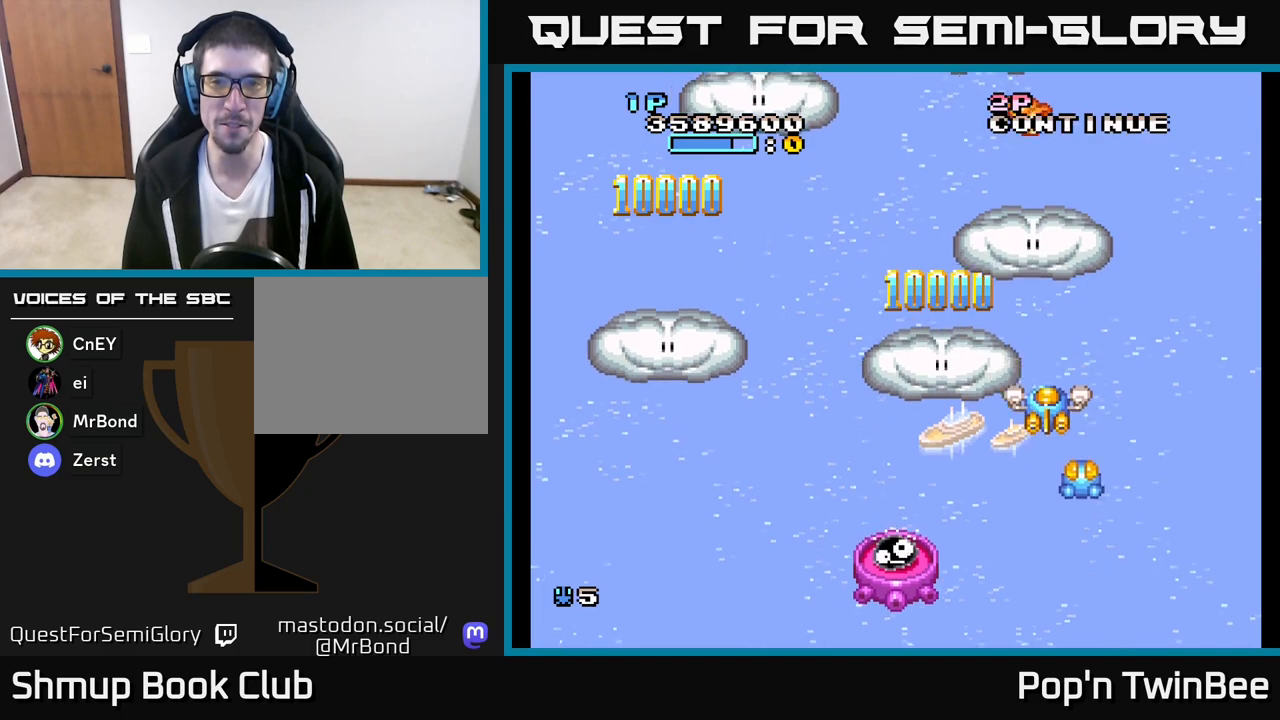
{"buttons": ["DPAD_LEFT"], "left_stick": "center", "right_stick": "center", "events": [[183, "DPAD_LEFT", "down"], [217, "DPAD_UP", "up"]]}
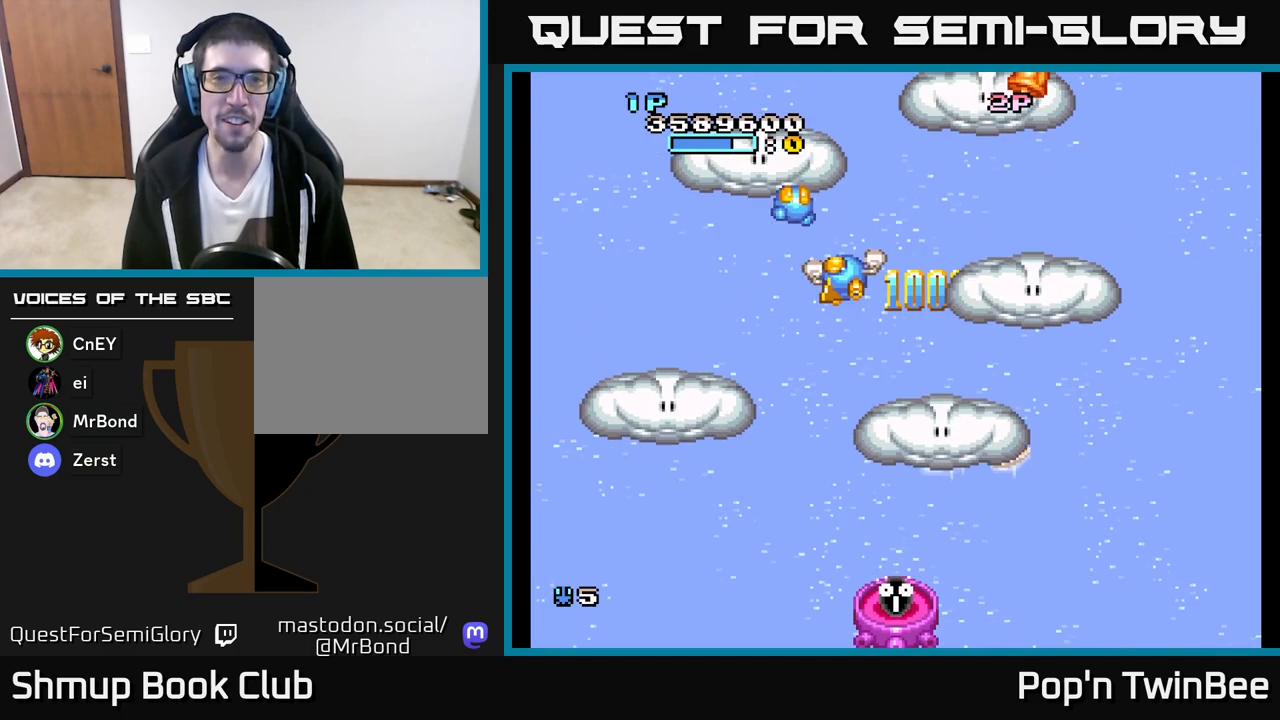
{"buttons": ["DPAD_DOWN", "DPAD_RIGHT"], "left_stick": "center", "right_stick": "center", "events": [[17, "DPAD_UP", "down"], [33, "A", "down"], [133, "A", "up"], [133, "DPAD_LEFT", "up"], [317, "DPAD_RIGHT", "down"], [317, "DPAD_UP", "up"], [350, "DPAD_DOWN", "down"]]}
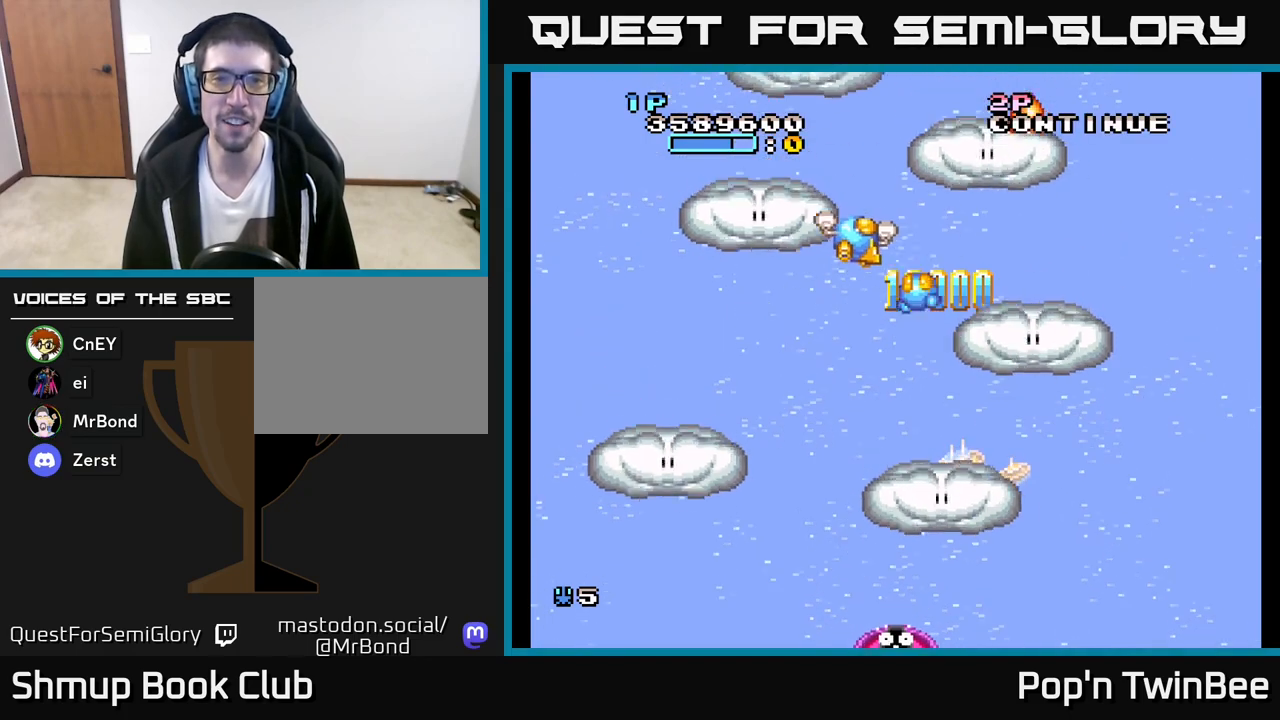
{"buttons": [], "left_stick": "center", "right_stick": "center", "events": [[150, "DPAD_DOWN", "up"], [250, "DPAD_UP", "down"], [267, "DPAD_RIGHT", "up"], [500, "DPAD_UP", "up"]]}
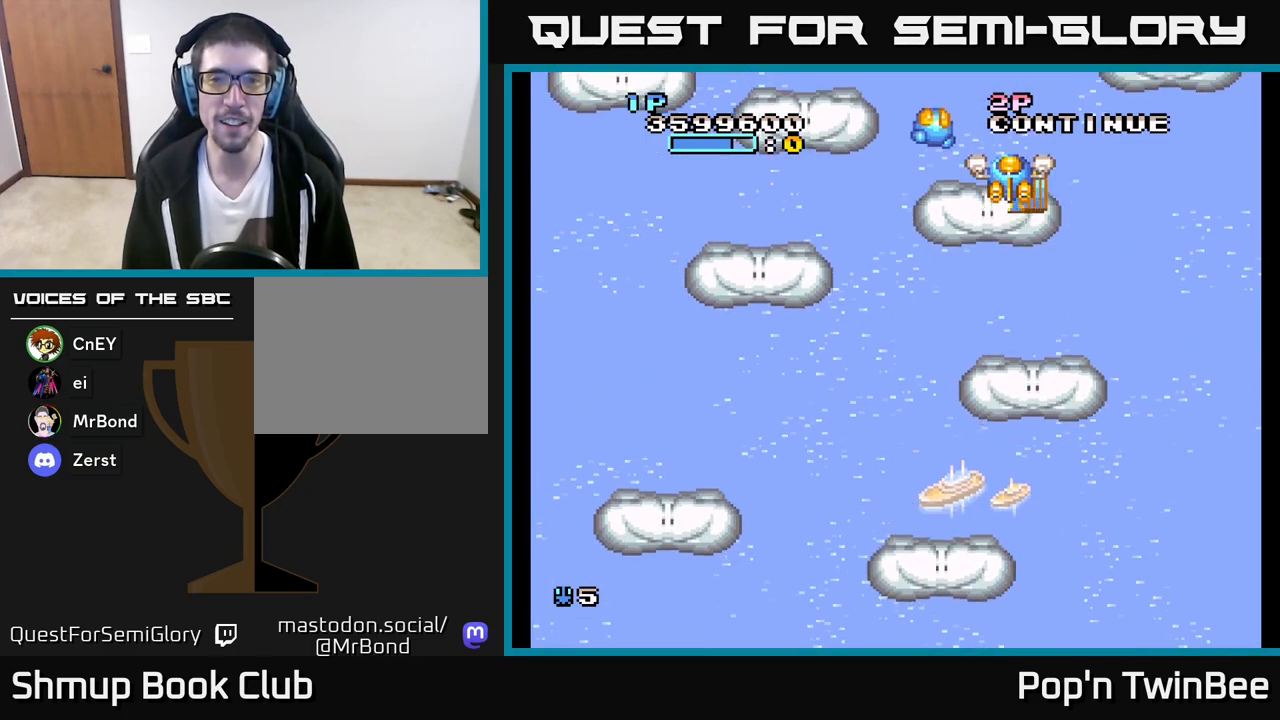
{"buttons": ["DPAD_UP"], "left_stick": "center", "right_stick": "center", "events": [[33, "DPAD_DOWN", "down"], [250, "A", "down"], [283, "DPAD_DOWN", "up"], [317, "DPAD_UP", "down"], [367, "A", "up"]]}
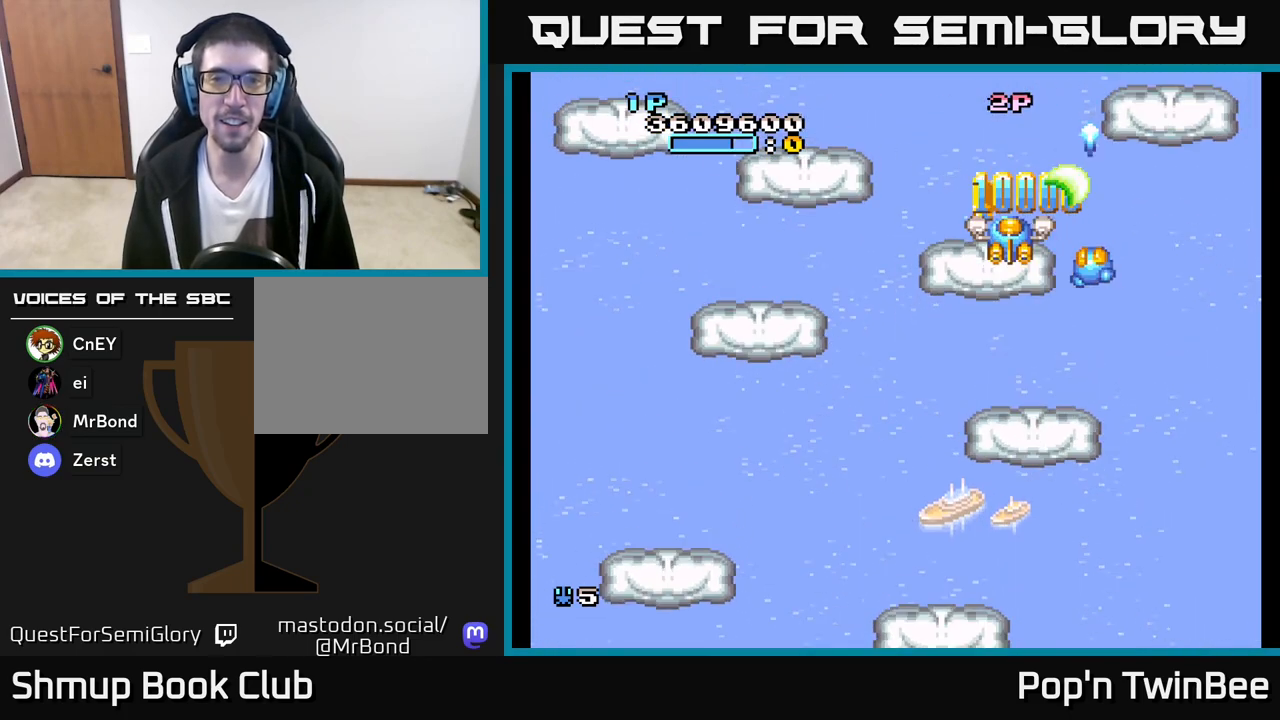
{"buttons": ["A", "DPAD_UP"], "left_stick": "center", "right_stick": "center", "events": [[67, "DPAD_LEFT", "down"], [117, "DPAD_UP", "up"], [200, "DPAD_DOWN", "down"], [450, "DPAD_DOWN", "up"], [483, "A", "down"], [500, "DPAD_LEFT", "up"], [500, "DPAD_UP", "down"]]}
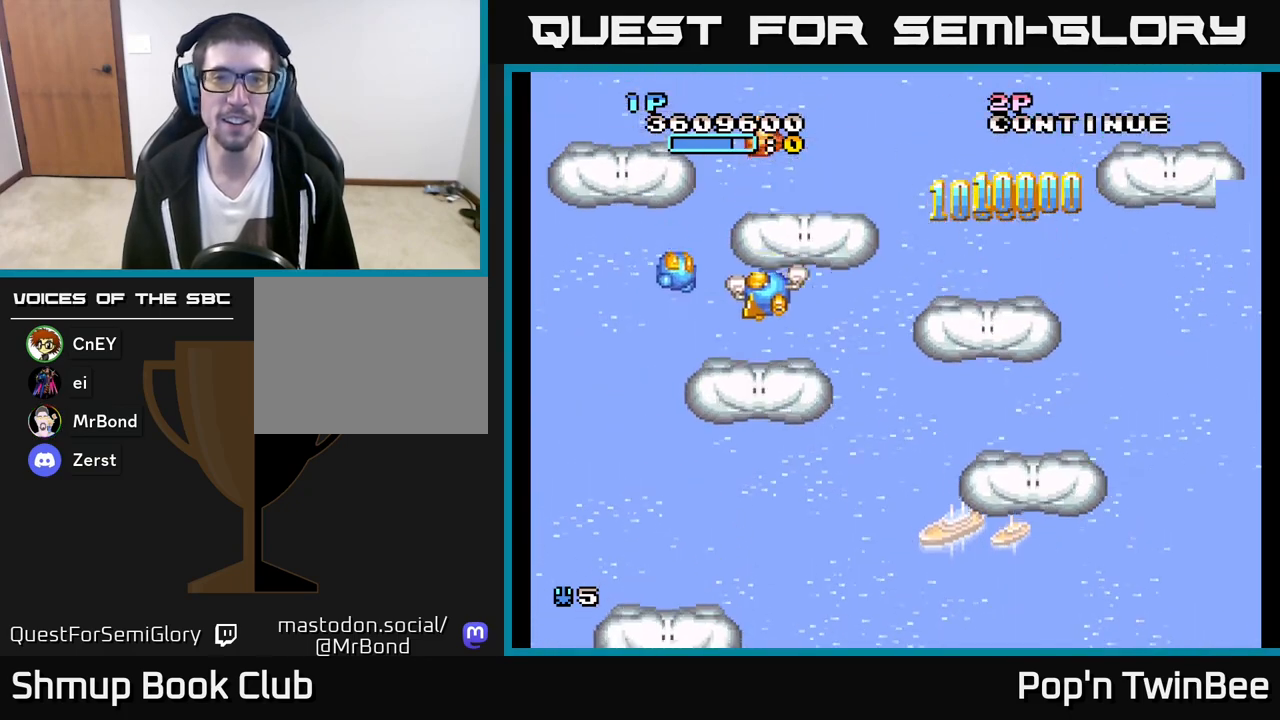
{"buttons": [], "left_stick": "center", "right_stick": "center", "events": [[67, "A", "up"], [200, "DPAD_LEFT", "down"], [217, "DPAD_UP", "up"], [267, "DPAD_LEFT", "up"], [283, "DPAD_DOWN", "down"], [333, "DPAD_RIGHT", "down"], [483, "DPAD_RIGHT", "up"], [500, "DPAD_DOWN", "up"]]}
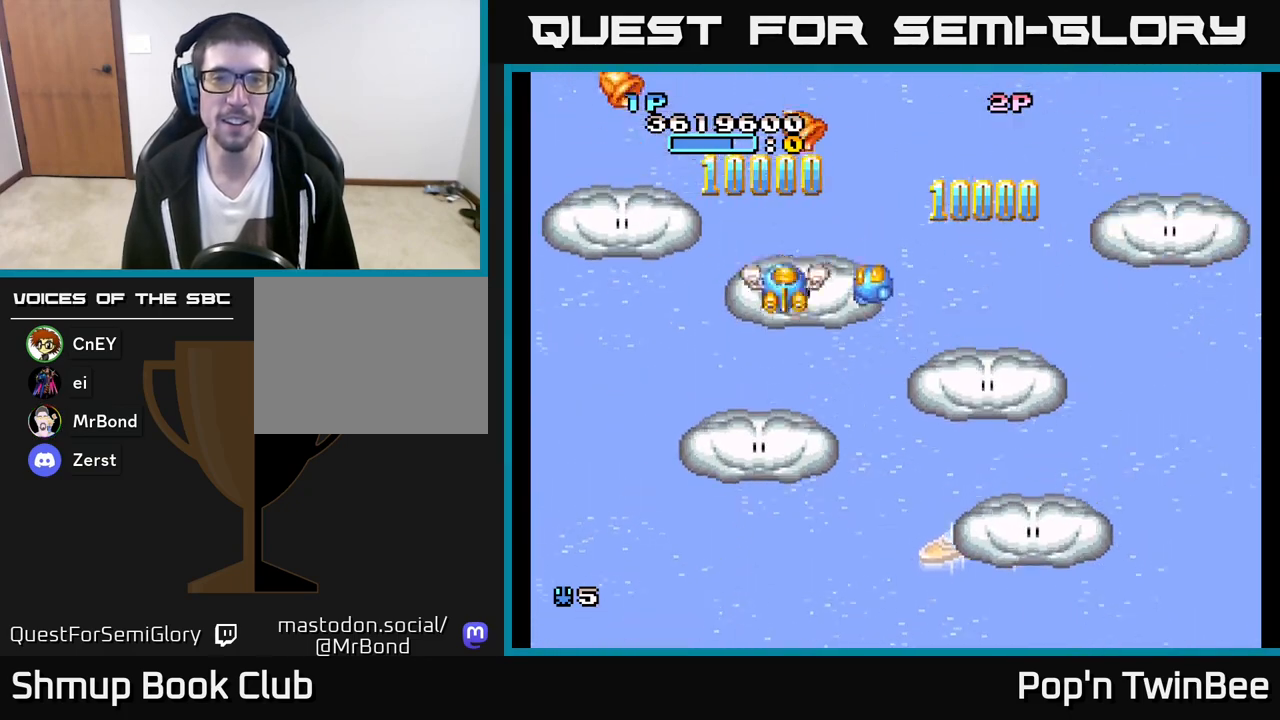
{"buttons": ["DPAD_DOWN", "DPAD_RIGHT"], "left_stick": "center", "right_stick": "center", "events": [[17, "DPAD_LEFT", "down"], [33, "DPAD_UP", "down"], [100, "DPAD_LEFT", "up"], [183, "DPAD_RIGHT", "down"], [267, "DPAD_UP", "up"], [317, "DPAD_DOWN", "down"]]}
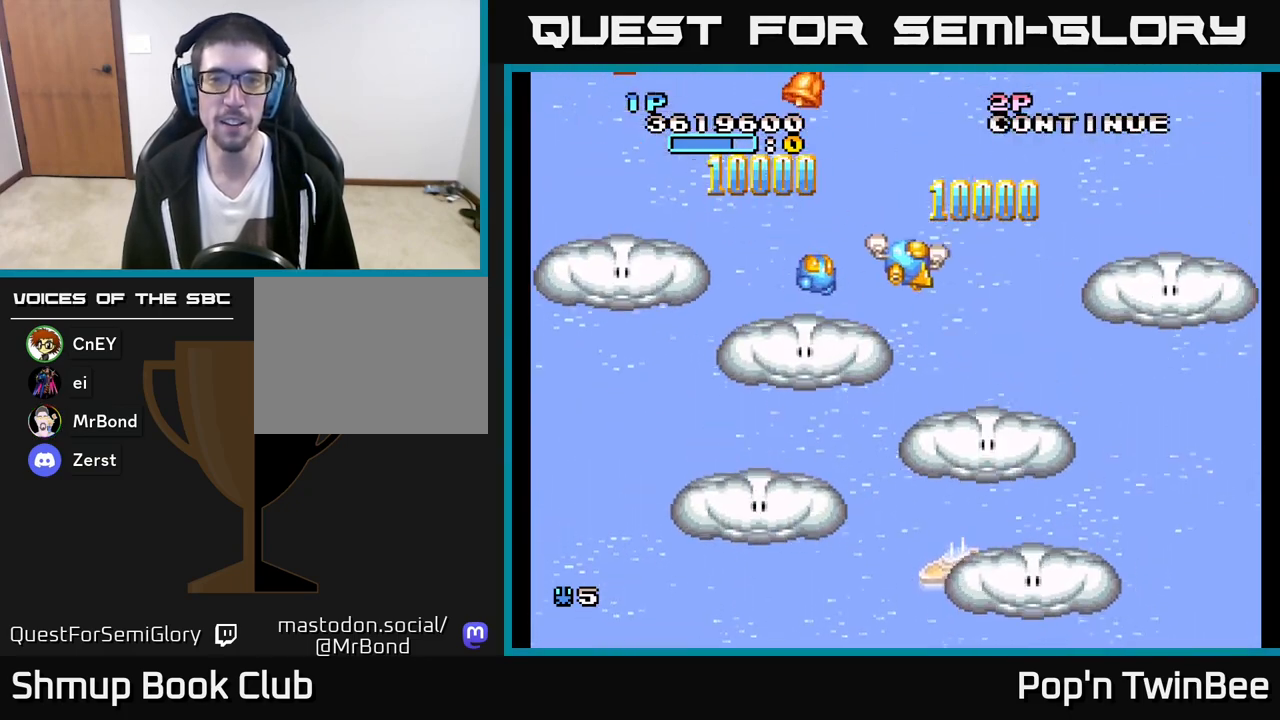
{"buttons": ["DPAD_UP"], "left_stick": "center", "right_stick": "center", "events": [[283, "DPAD_DOWN", "up"], [417, "A", "down"], [417, "DPAD_UP", "down"], [483, "DPAD_RIGHT", "up"], [500, "A", "up"]]}
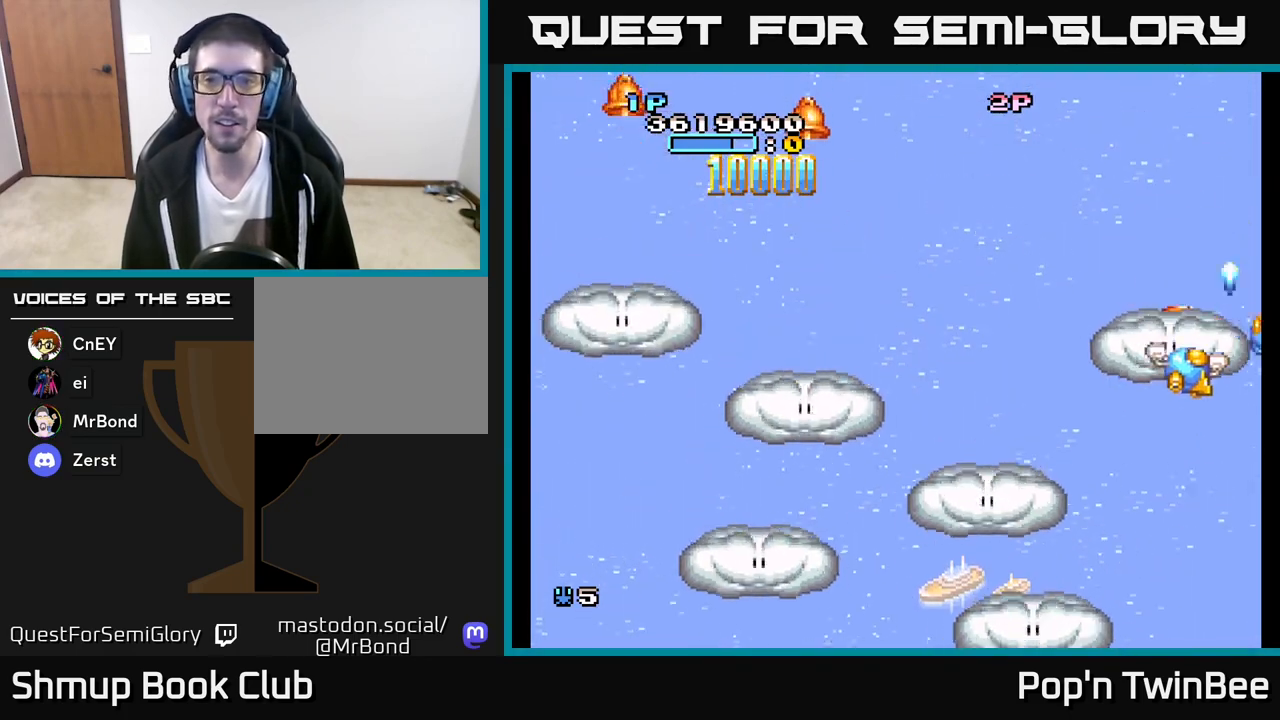
{"buttons": ["DPAD_UP", "DPAD_LEFT"], "left_stick": "center", "right_stick": "center", "events": [[50, "DPAD_LEFT", "down"], [117, "DPAD_UP", "up"], [467, "DPAD_UP", "down"]]}
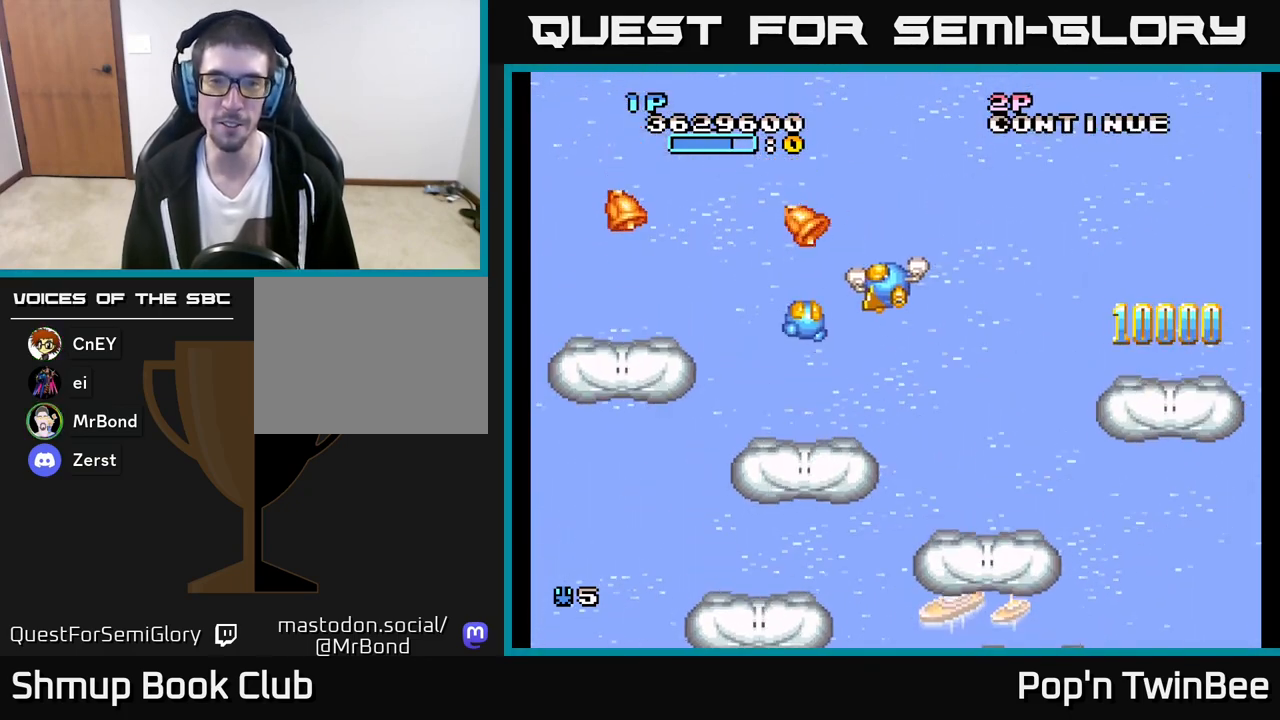
{"buttons": ["DPAD_DOWN", "DPAD_LEFT"], "left_stick": "center", "right_stick": "center", "events": [[83, "DPAD_UP", "up"], [133, "DPAD_DOWN", "down"], [217, "DPAD_LEFT", "up"], [417, "DPAD_LEFT", "down"]]}
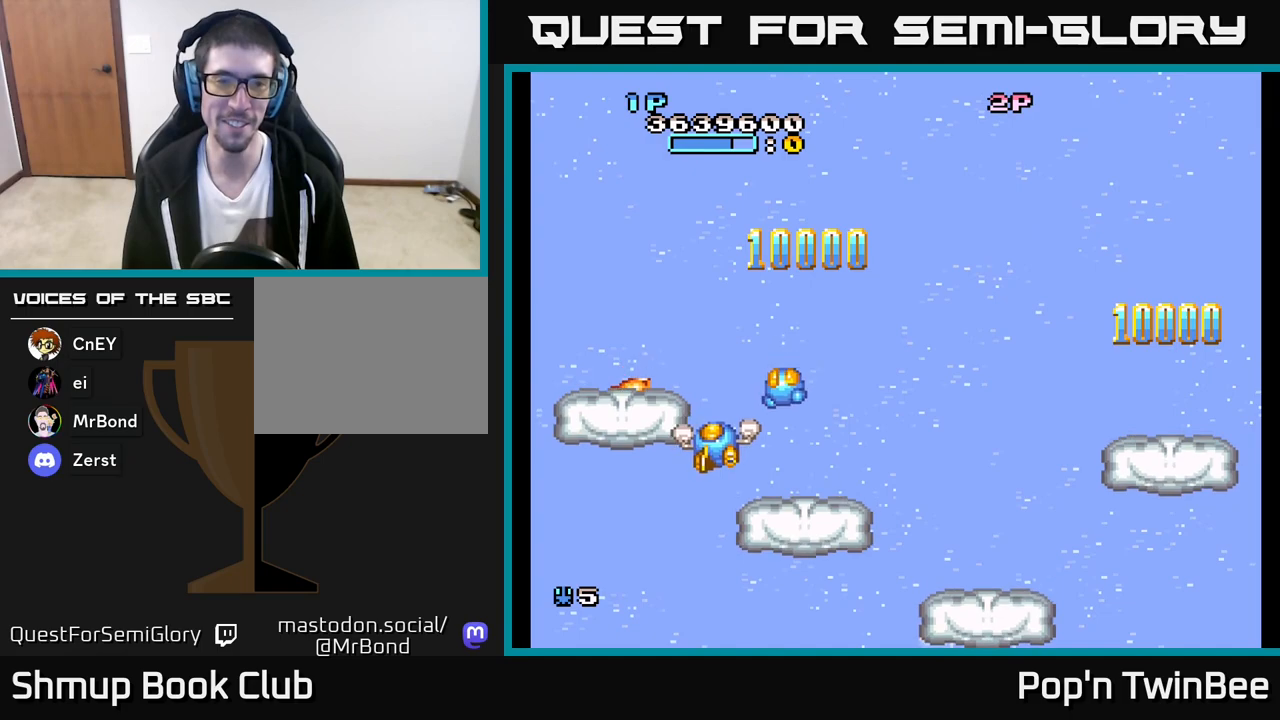
{"buttons": ["A"], "left_stick": "center", "right_stick": "center", "events": [[150, "A", "down"], [167, "DPAD_LEFT", "up"], [433, "DPAD_DOWN", "up"]]}
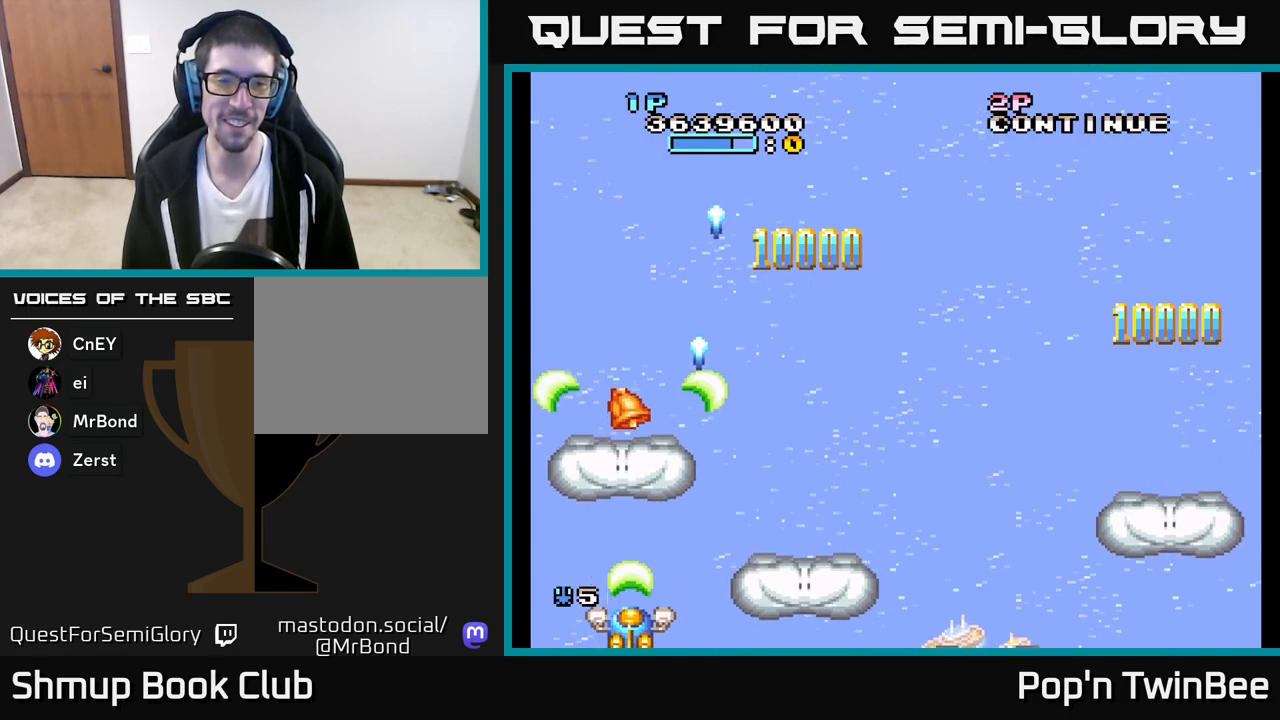
{"buttons": ["A"], "left_stick": "center", "right_stick": "center", "events": [[67, "DPAD_UP", "down"], [200, "A", "up"], [367, "A", "down"], [400, "DPAD_UP", "up"]]}
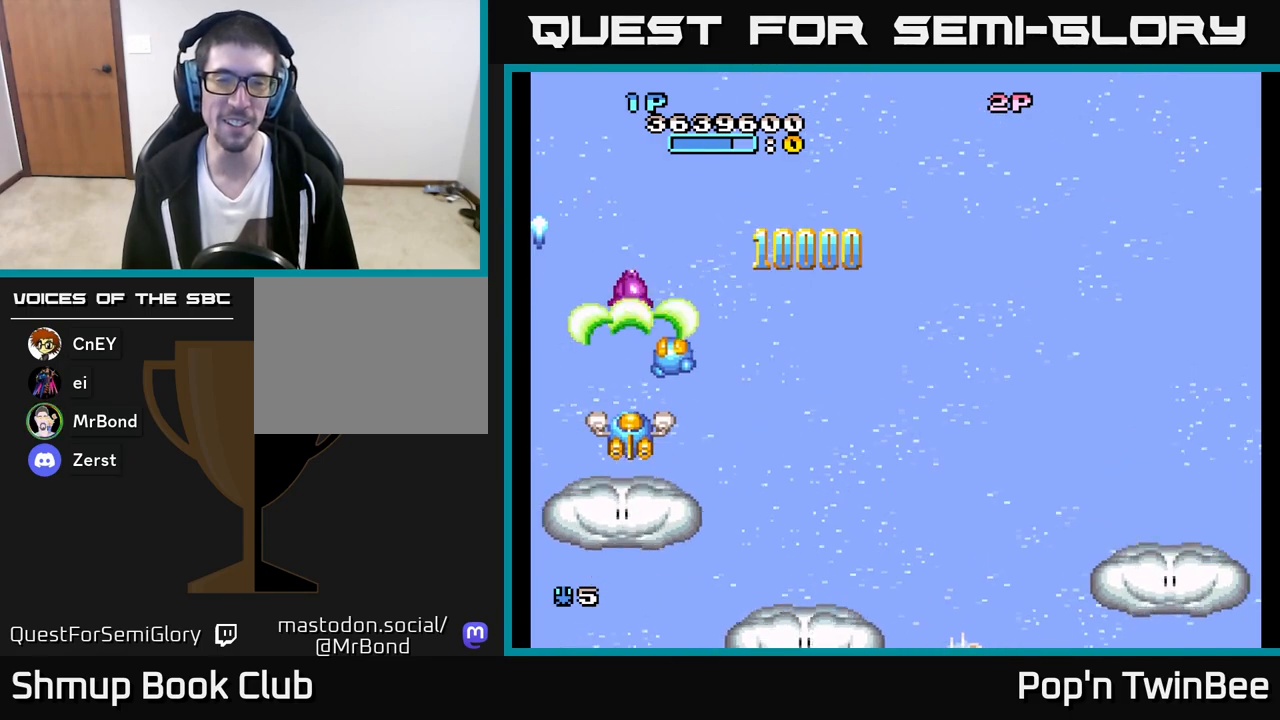
{"buttons": [], "left_stick": "center", "right_stick": "center", "events": [[217, "DPAD_UP", "down"], [417, "A", "up"], [417, "DPAD_UP", "up"]]}